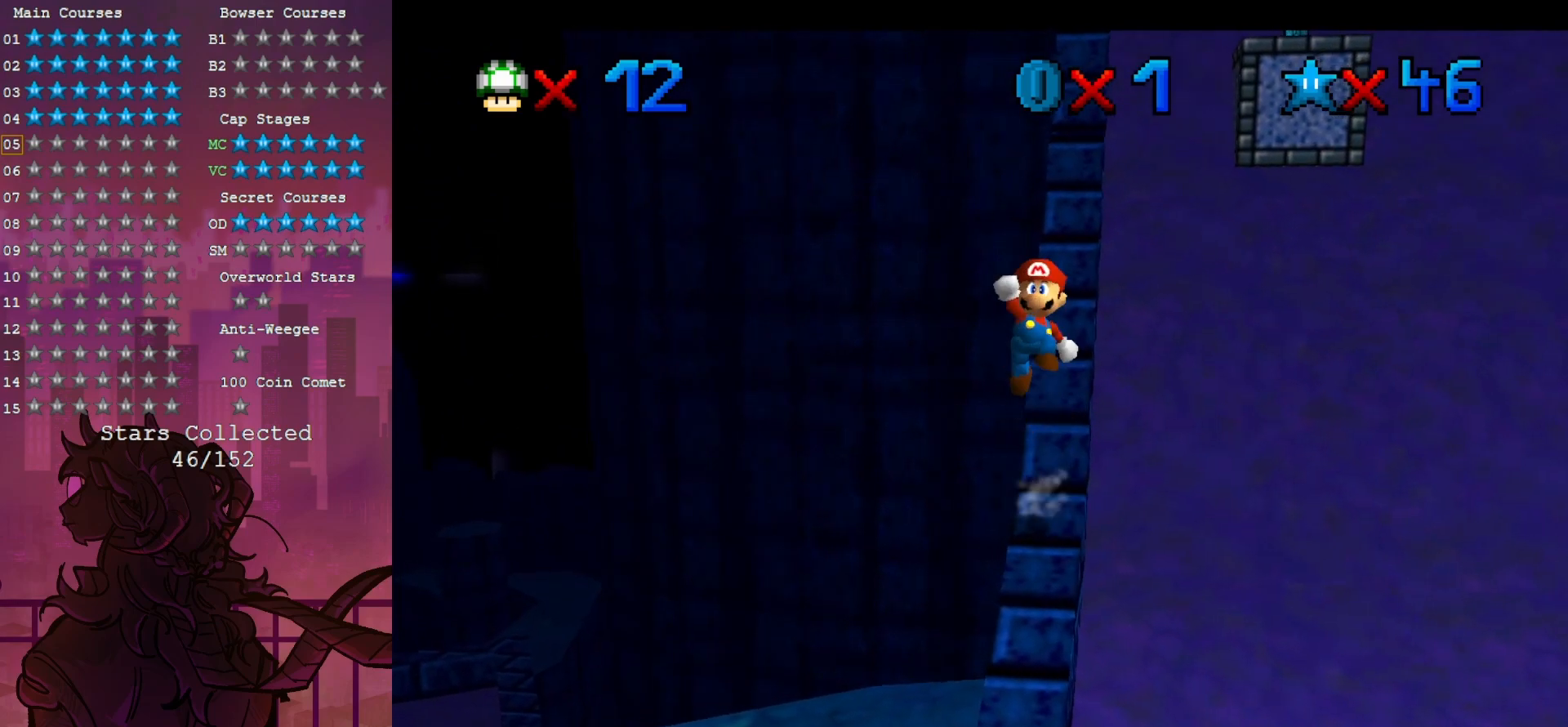
Gameplay with a controller (Nintendo layout); each line is a JSON object with the inputs held at the frame after it. "events" lists button and stick changes between this image and that frame as [ms after this image, input, new state], when the widget could be followed in between. Not read: A DPAD_DOWN DPAD_LEFT DPAD_UP L3 R3.
{"buttons": ["B"], "left_stick": "up", "events": [[450, "B", "down"]]}
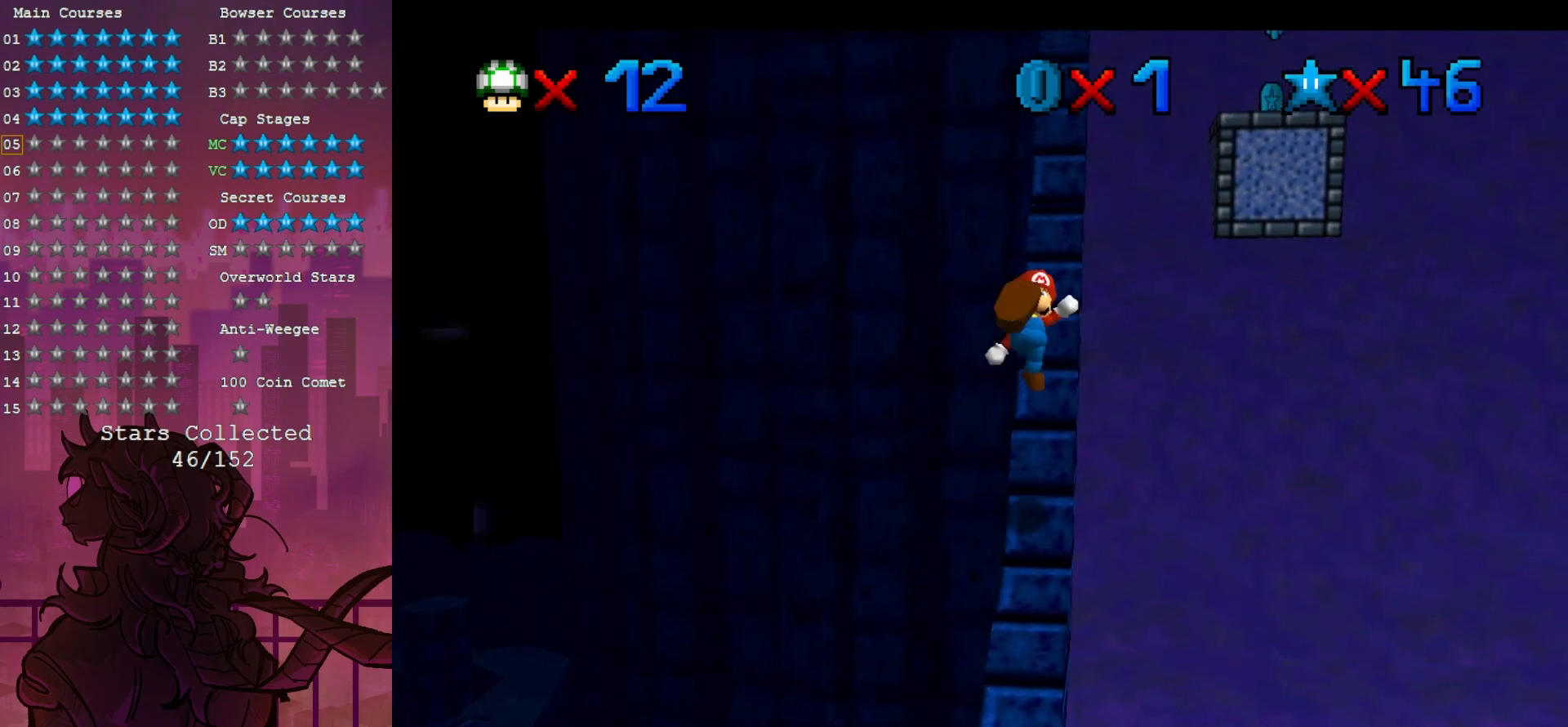
{"buttons": [], "left_stick": "up", "events": [[150, "B", "up"]]}
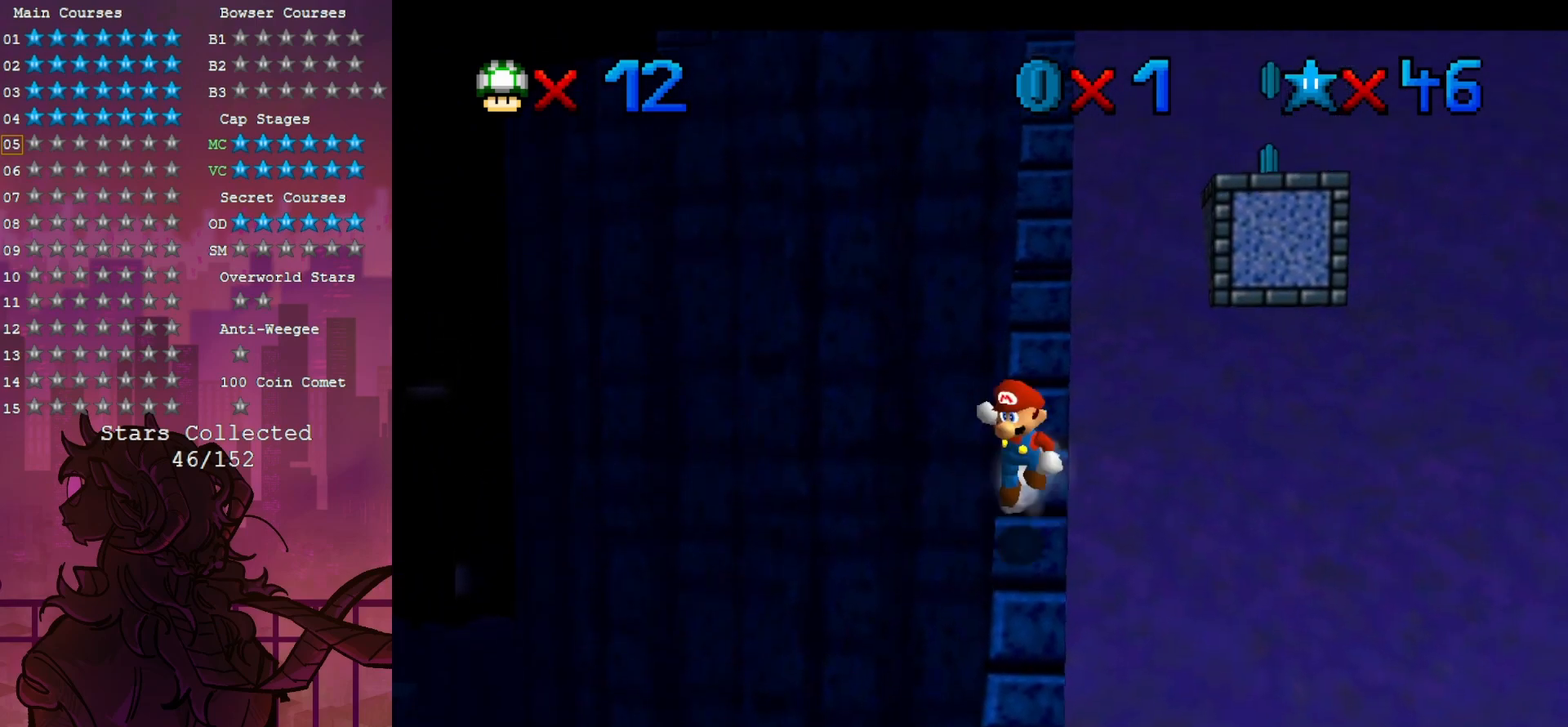
{"buttons": [], "left_stick": "up", "events": []}
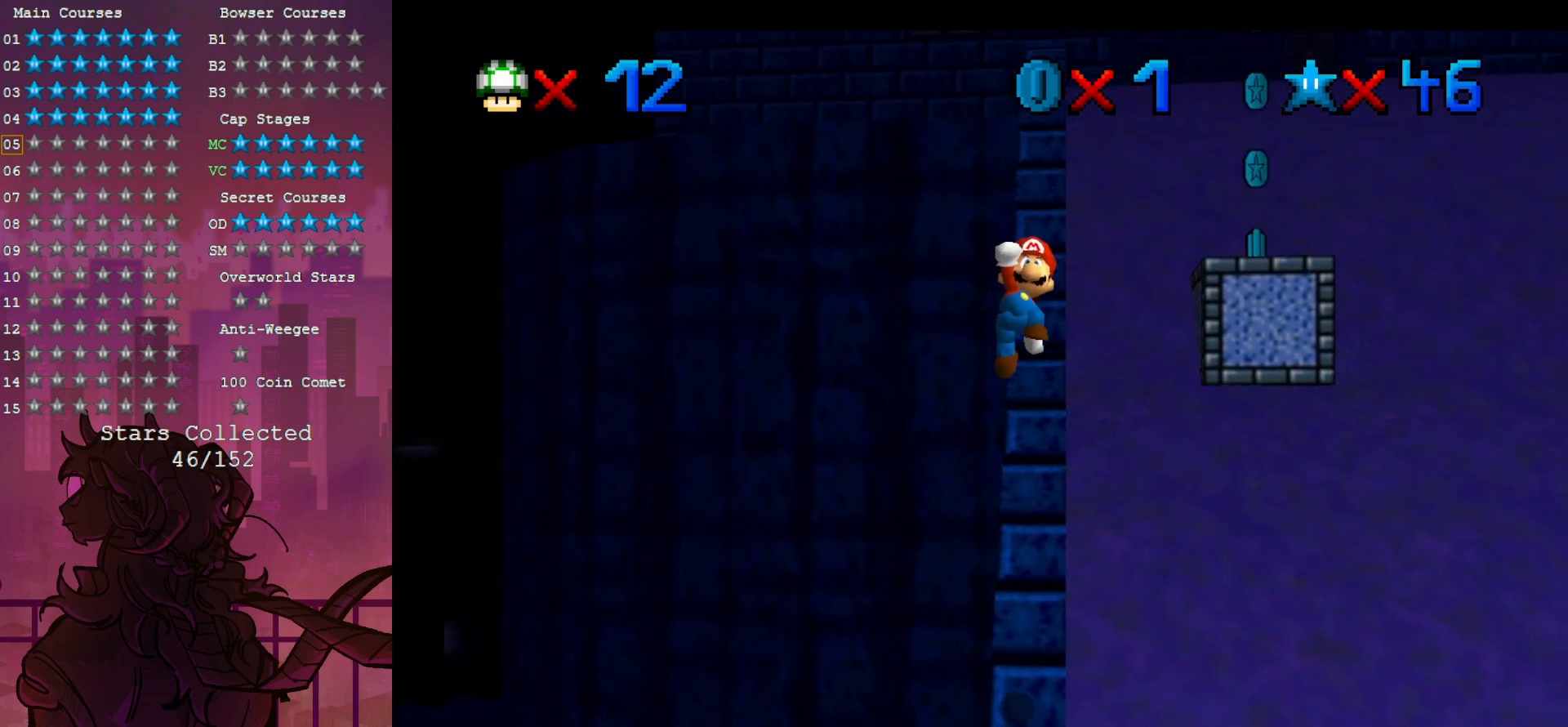
{"buttons": [], "left_stick": "up", "events": [[217, "B", "down"], [383, "B", "up"]]}
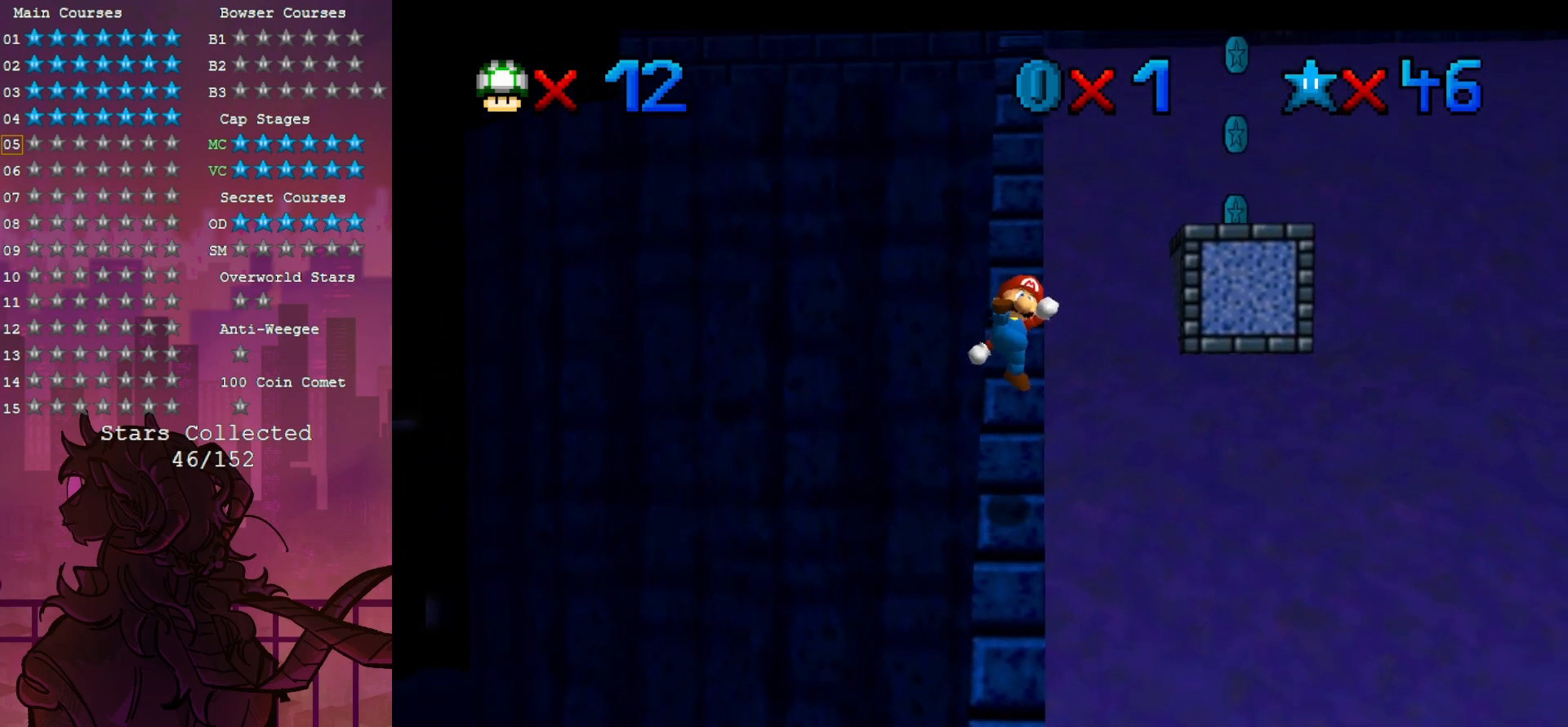
{"buttons": [], "left_stick": "up", "events": []}
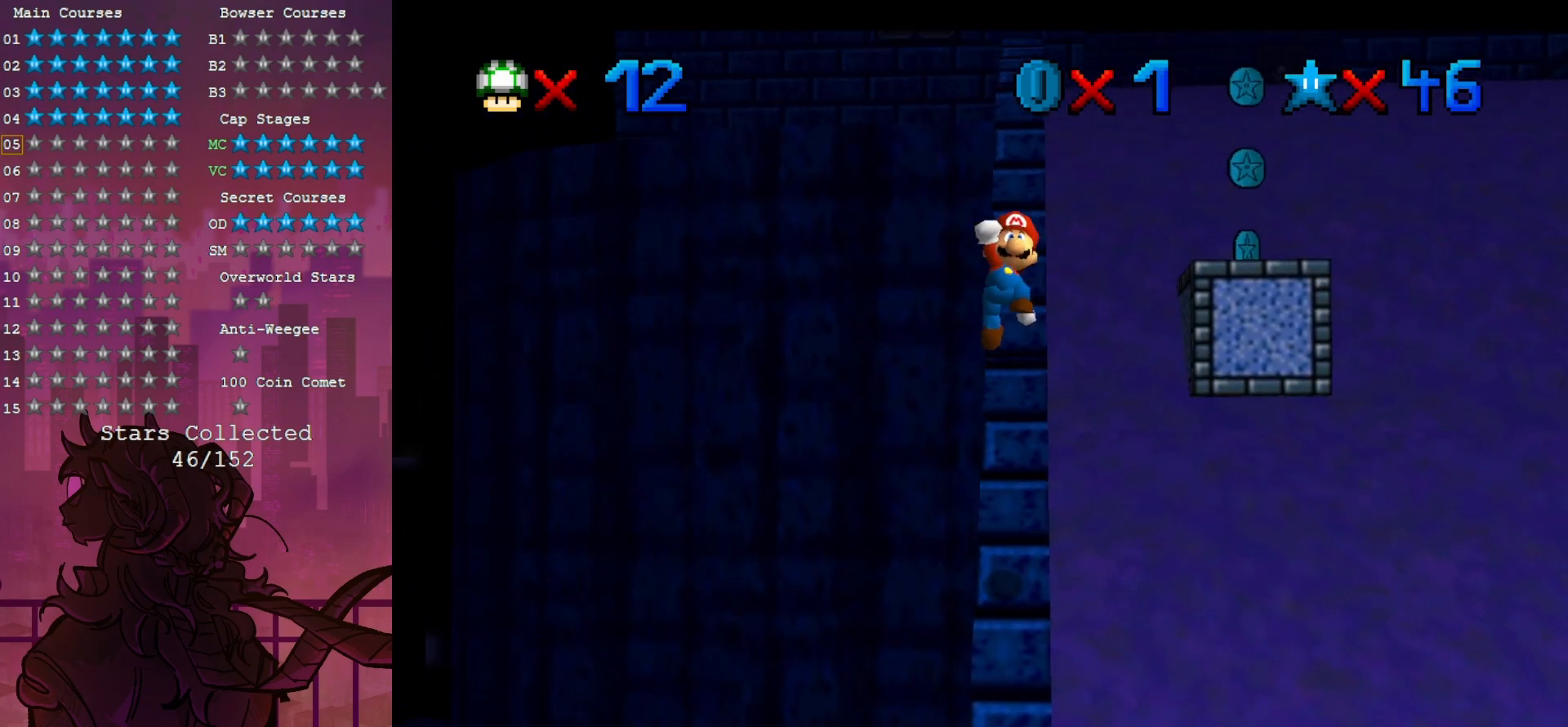
{"buttons": ["B"], "left_stick": "up", "events": [[450, "B", "down"]]}
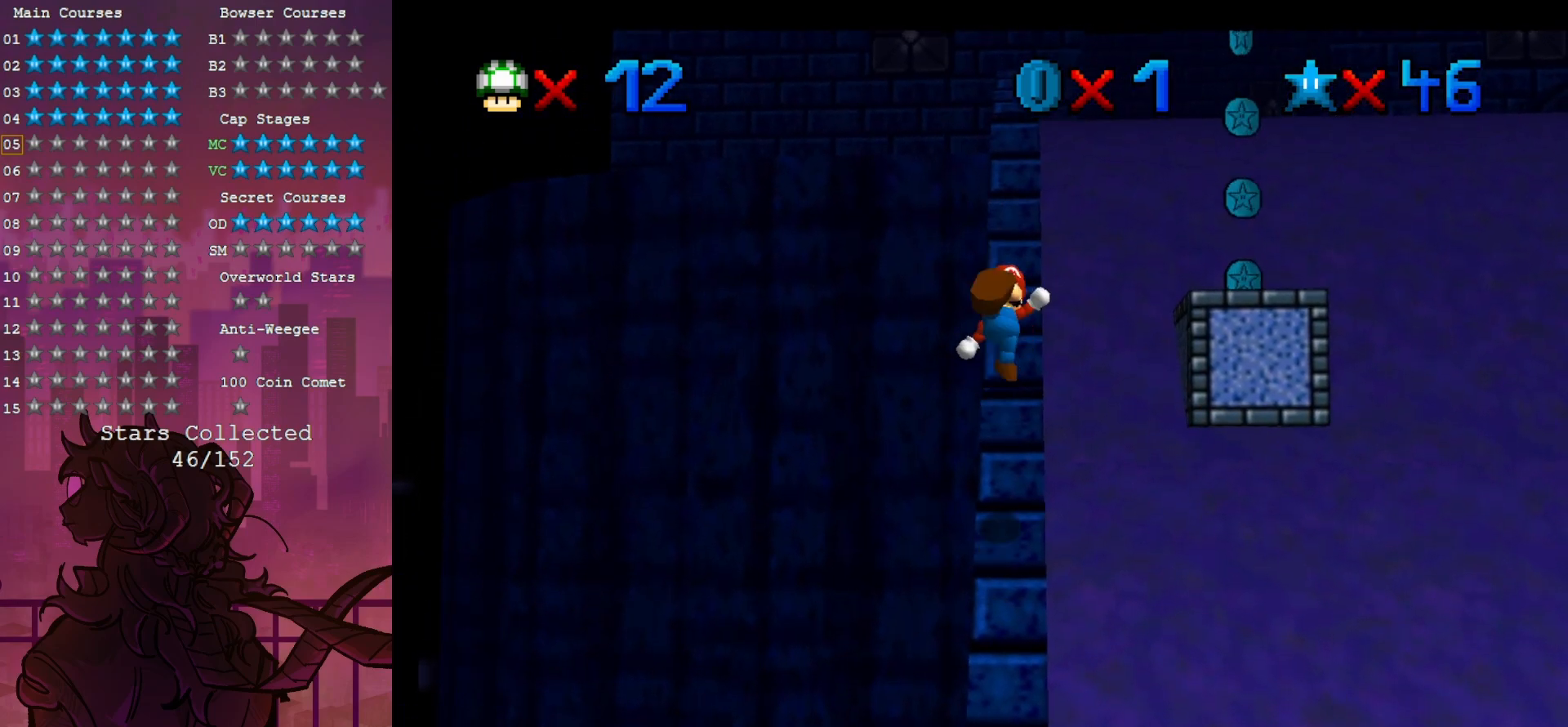
{"buttons": [], "left_stick": "up", "events": [[100, "B", "up"]]}
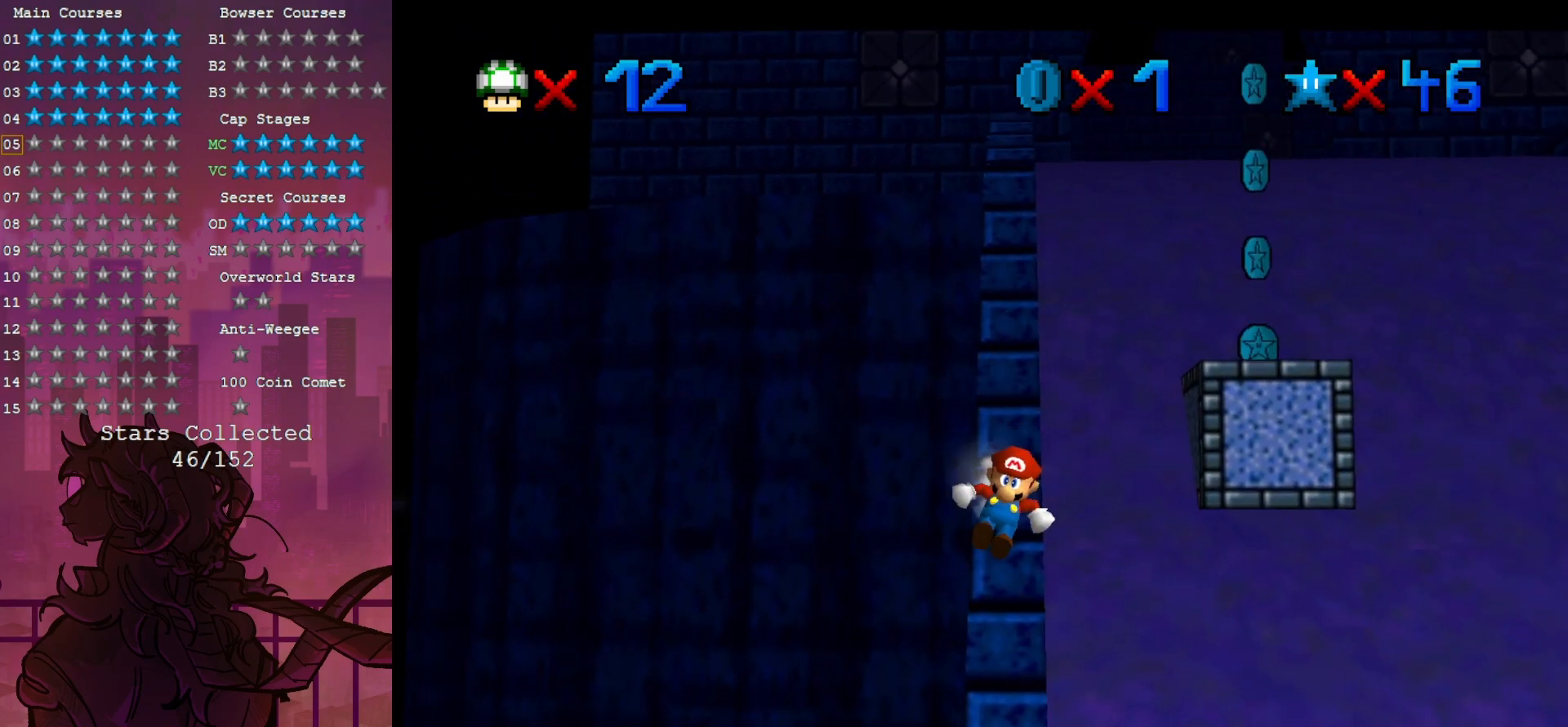
{"buttons": [], "left_stick": "up", "events": []}
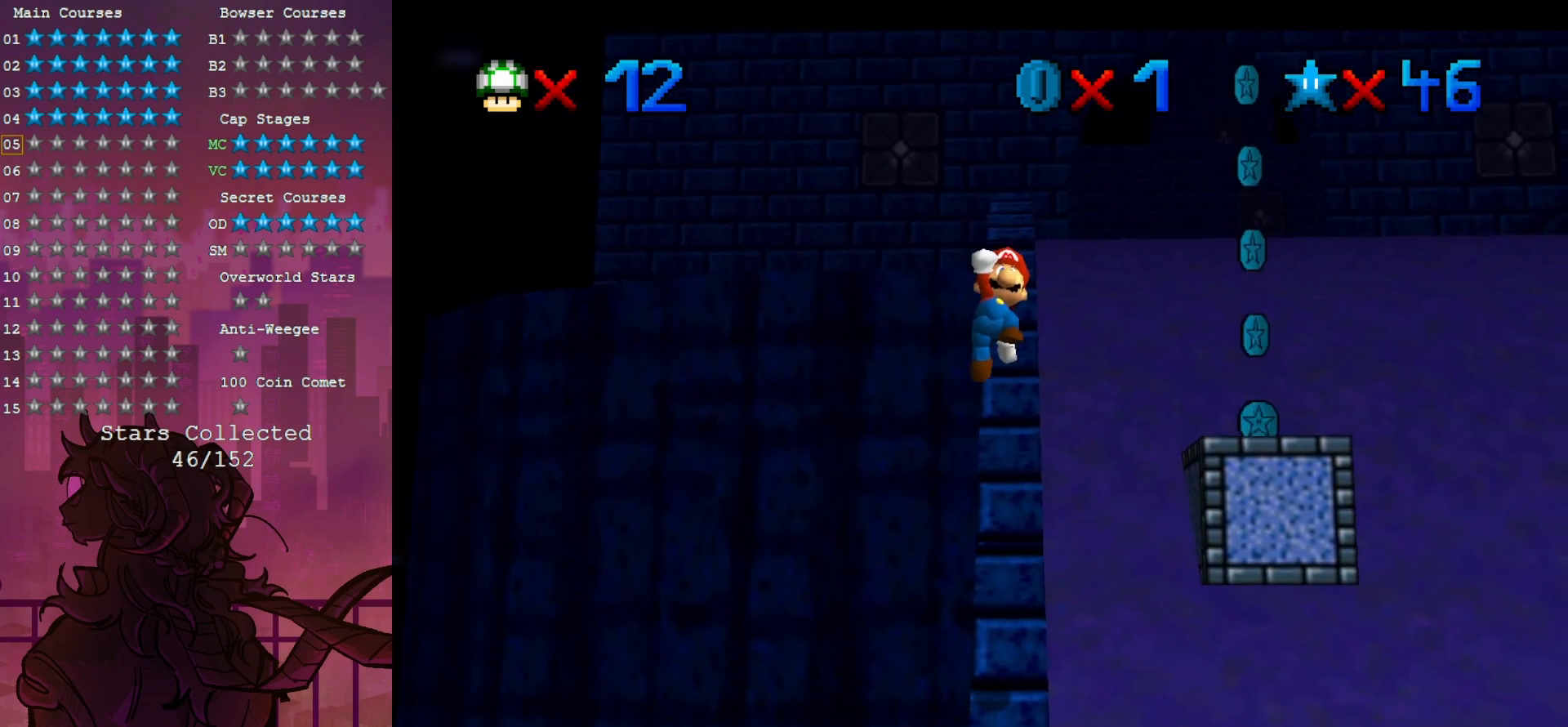
{"buttons": [], "left_stick": "up", "events": [[200, "B", "down"], [417, "B", "up"]]}
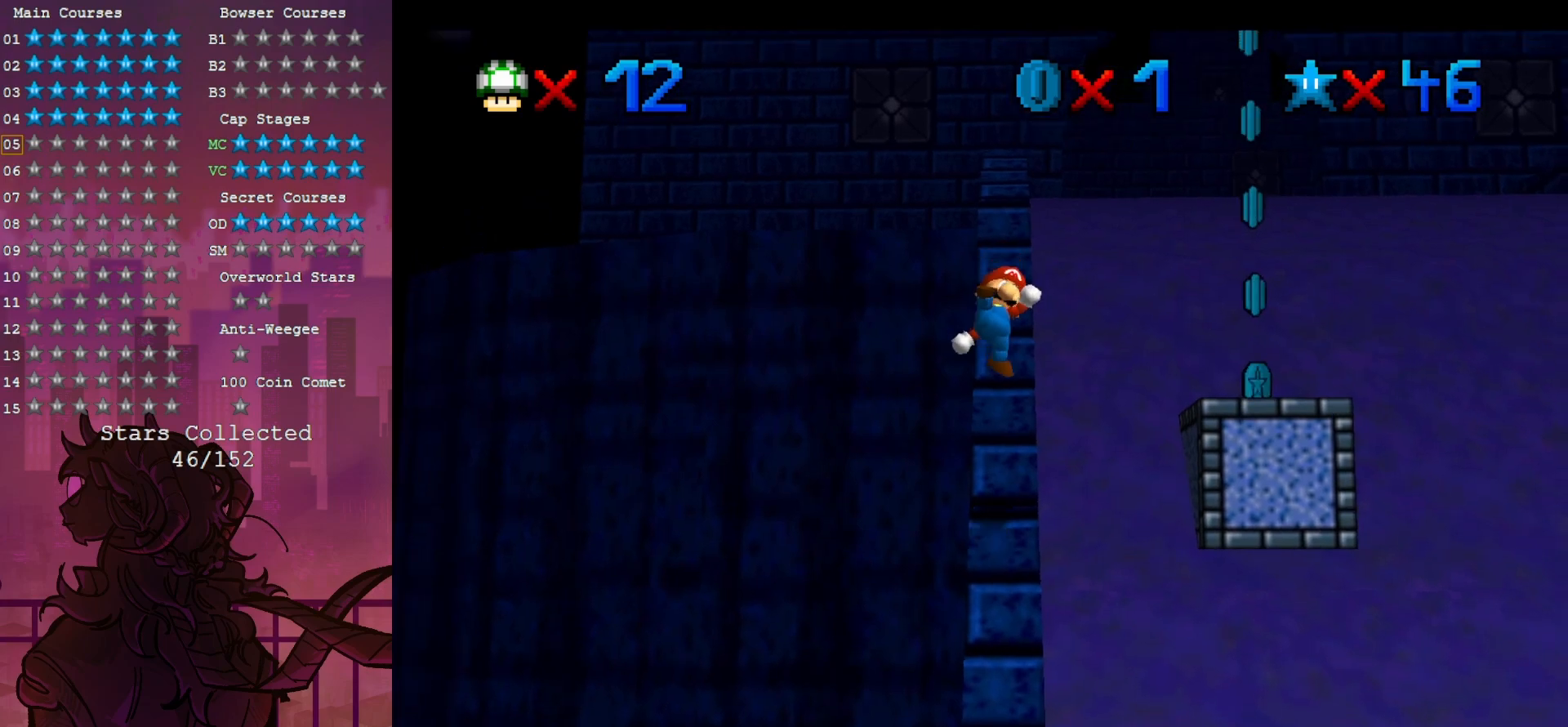
{"buttons": [], "left_stick": "up", "events": []}
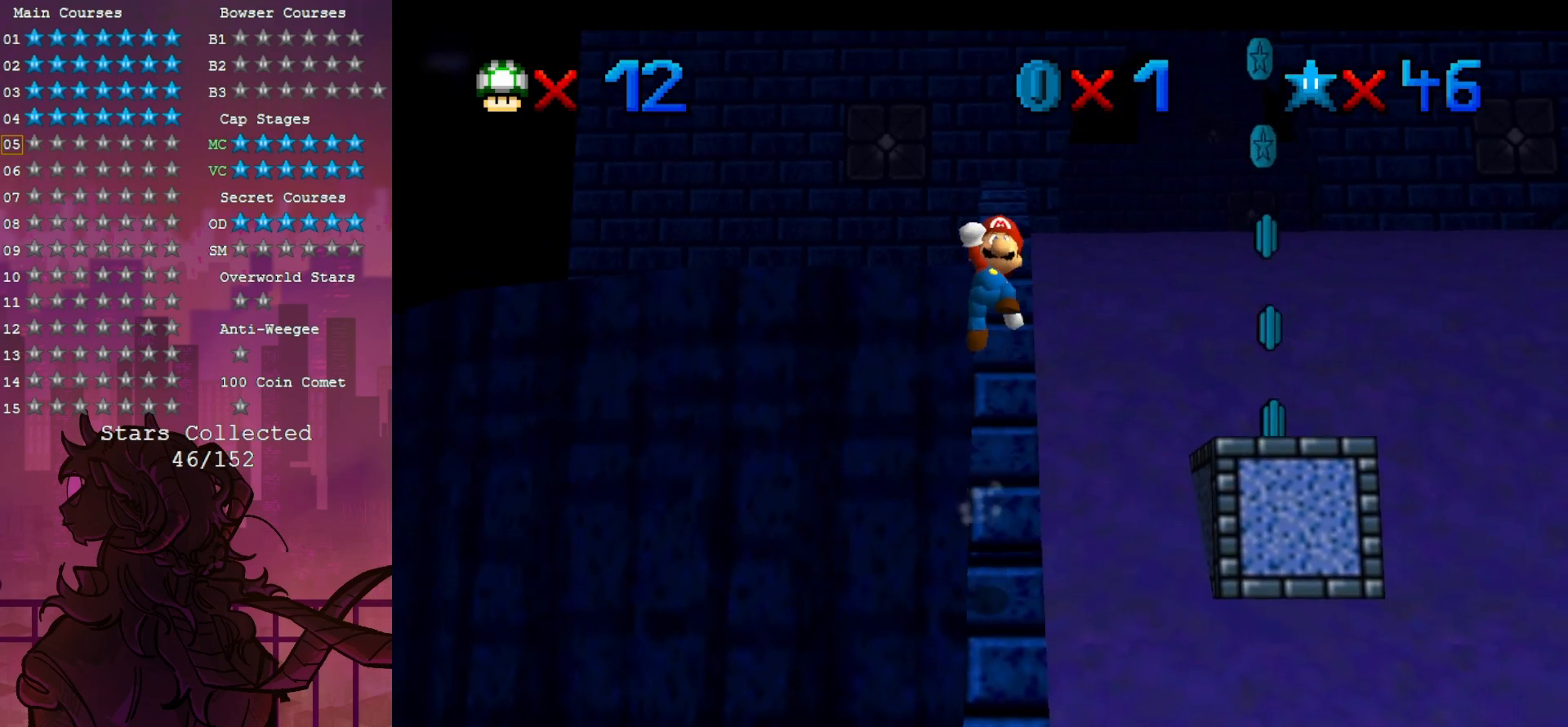
{"buttons": ["B"], "left_stick": "up", "events": [[483, "B", "down"]]}
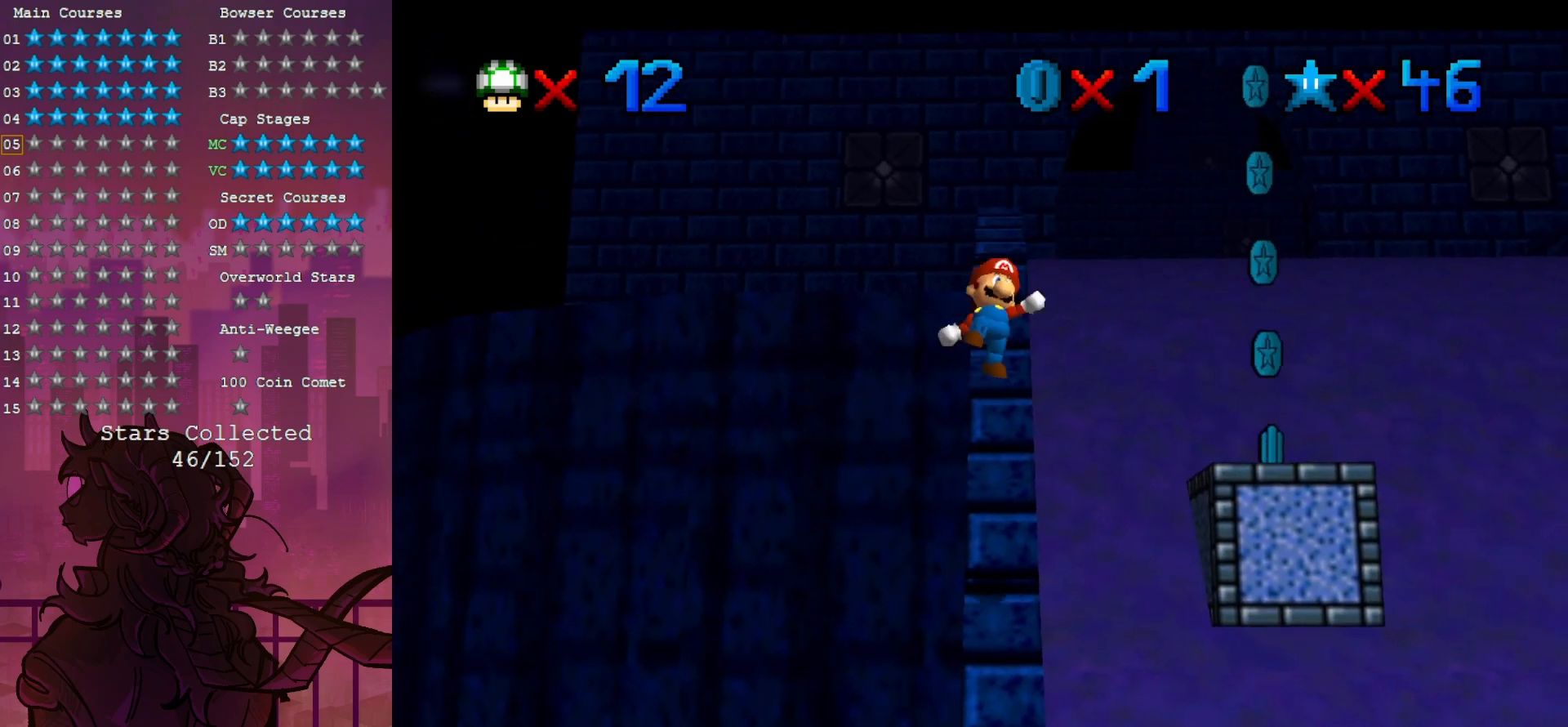
{"buttons": [], "left_stick": "up", "events": [[183, "B", "up"]]}
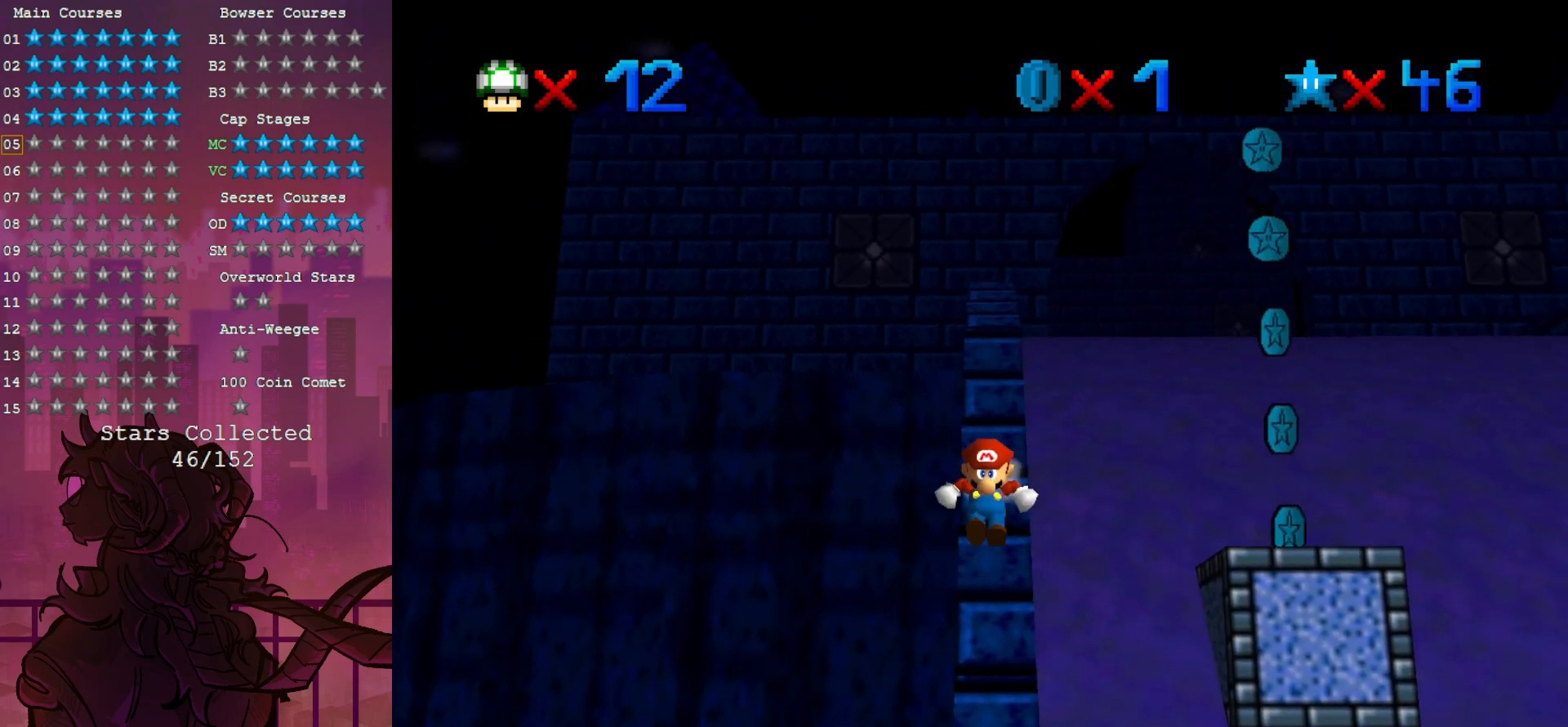
{"buttons": [], "left_stick": "up", "events": []}
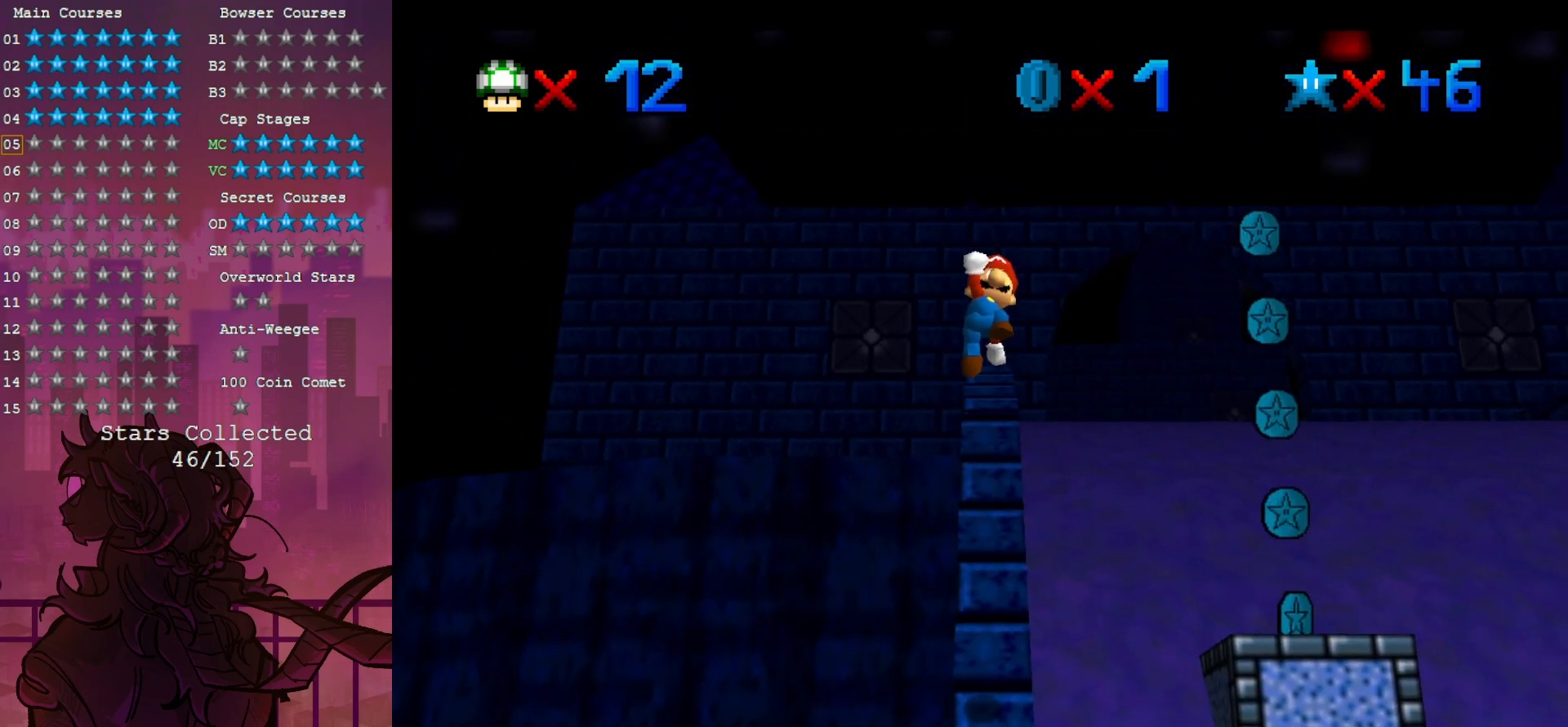
{"buttons": [], "left_stick": "up", "events": [[217, "B", "down"], [417, "B", "up"]]}
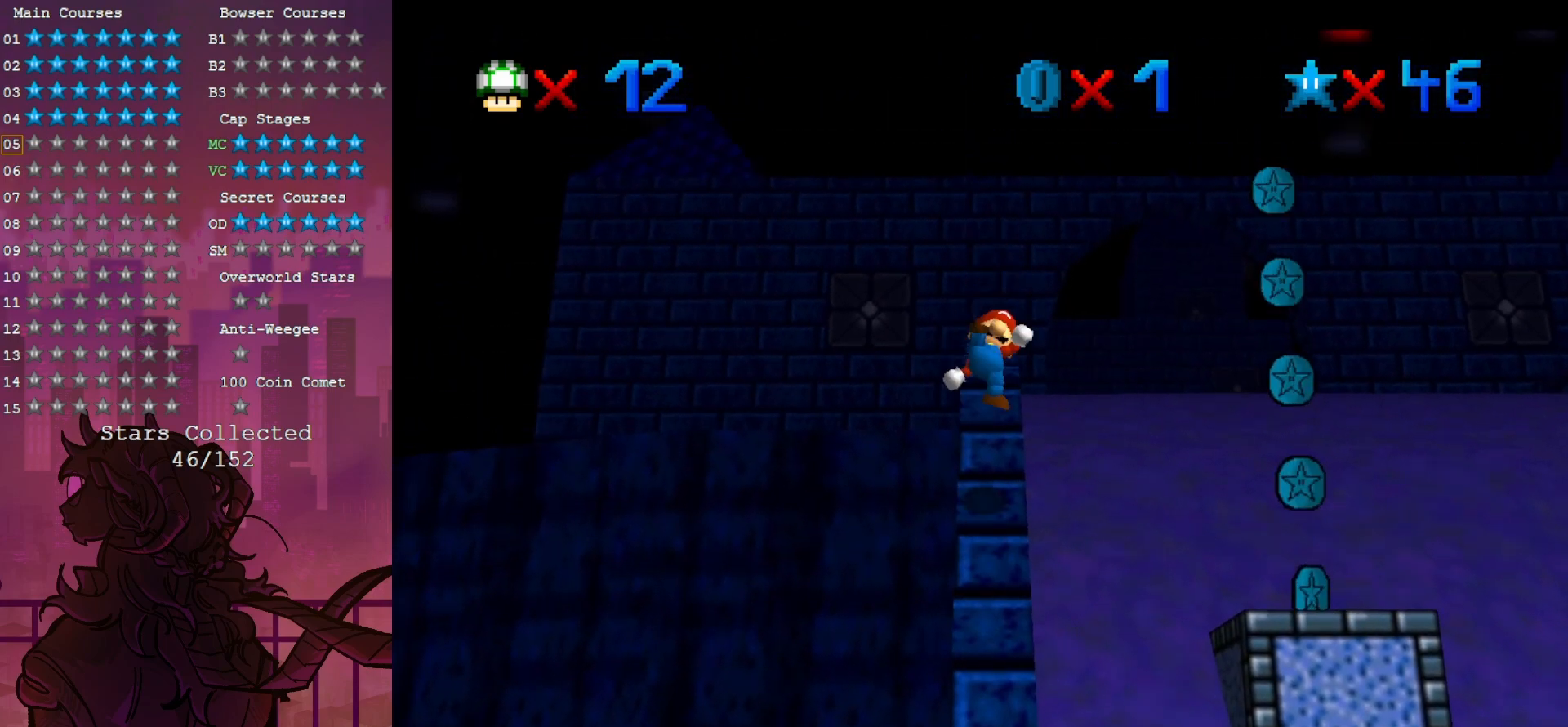
{"buttons": [], "left_stick": "up", "events": []}
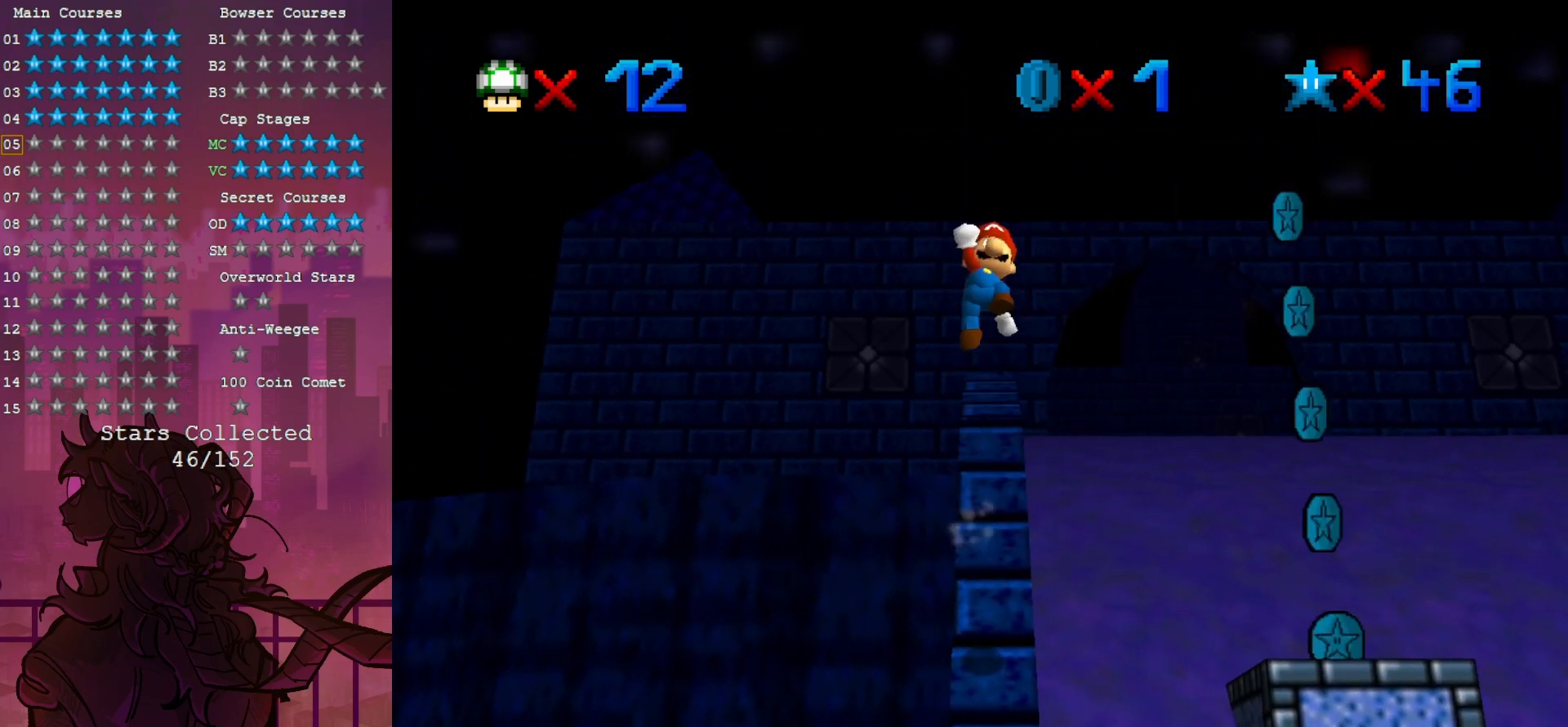
{"buttons": [], "left_stick": "up", "events": []}
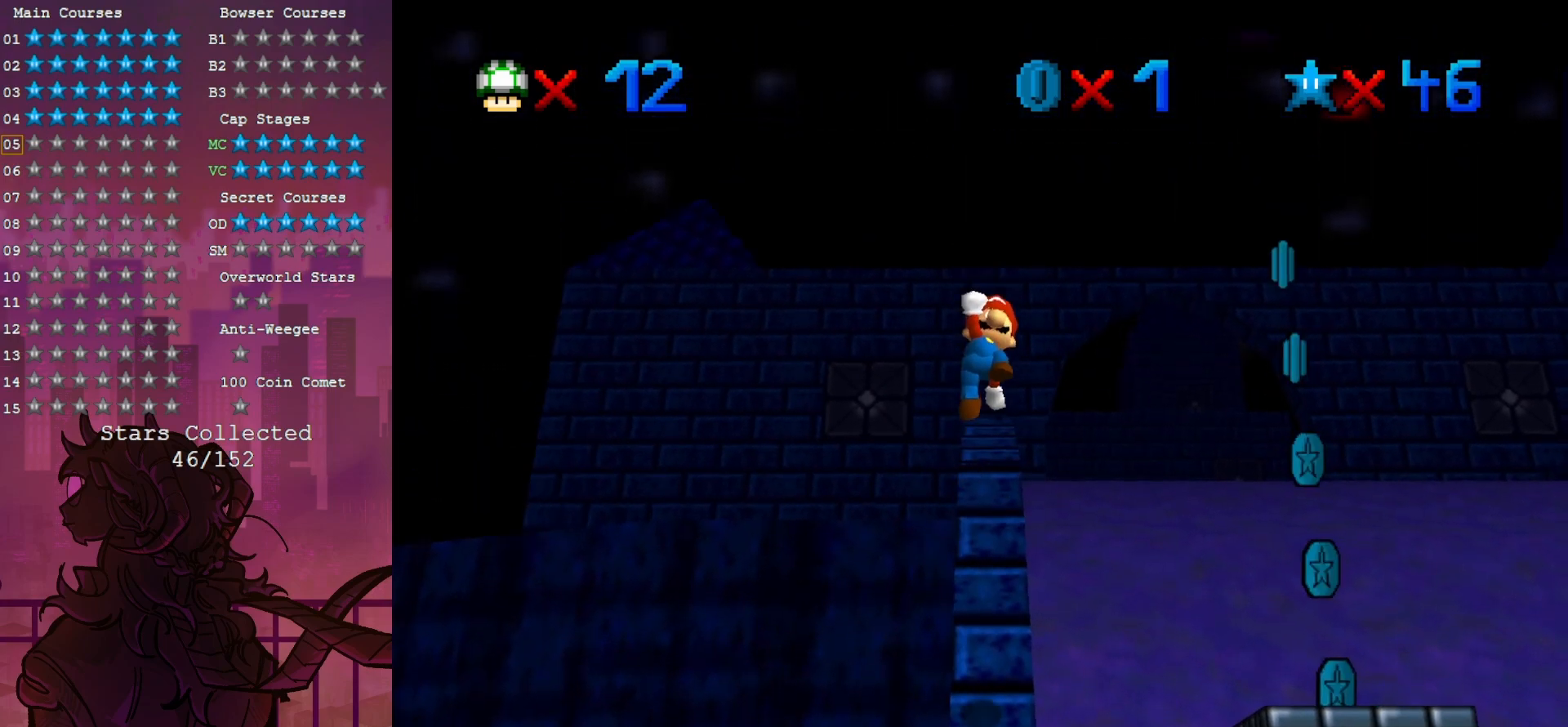
{"buttons": [], "left_stick": "up", "events": [[67, "B", "down"], [267, "B", "up"]]}
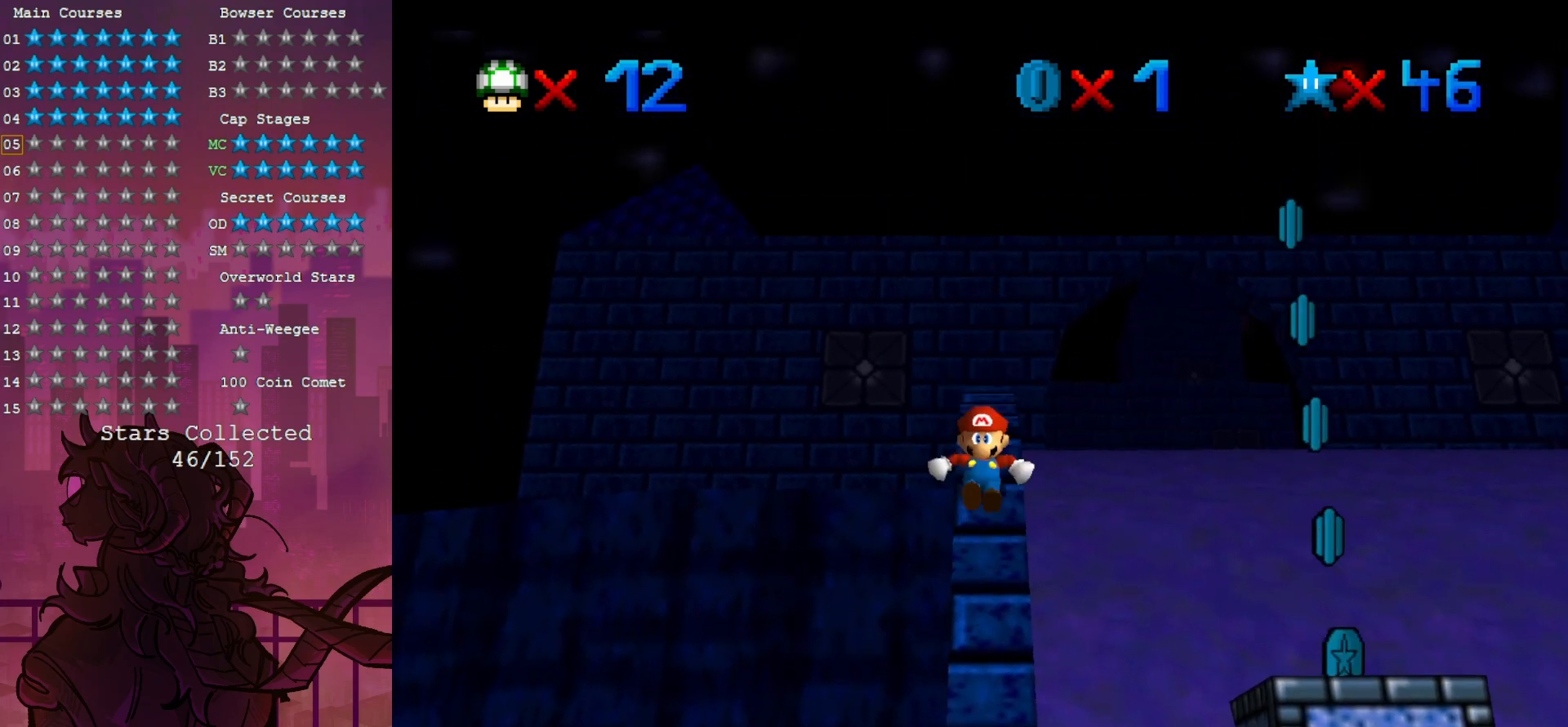
{"buttons": [], "left_stick": "up", "events": []}
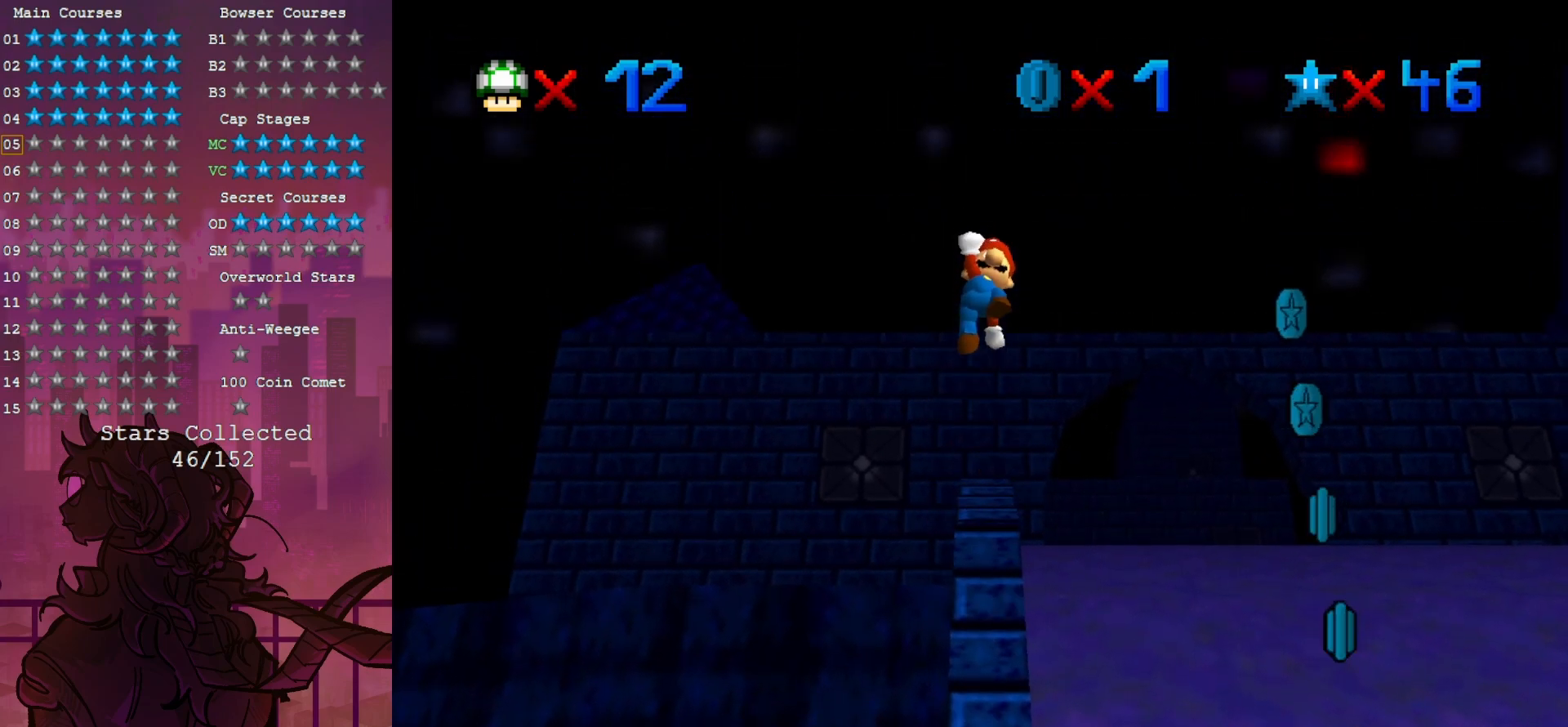
{"buttons": ["B"], "left_stick": "up", "events": [[383, "B", "down"]]}
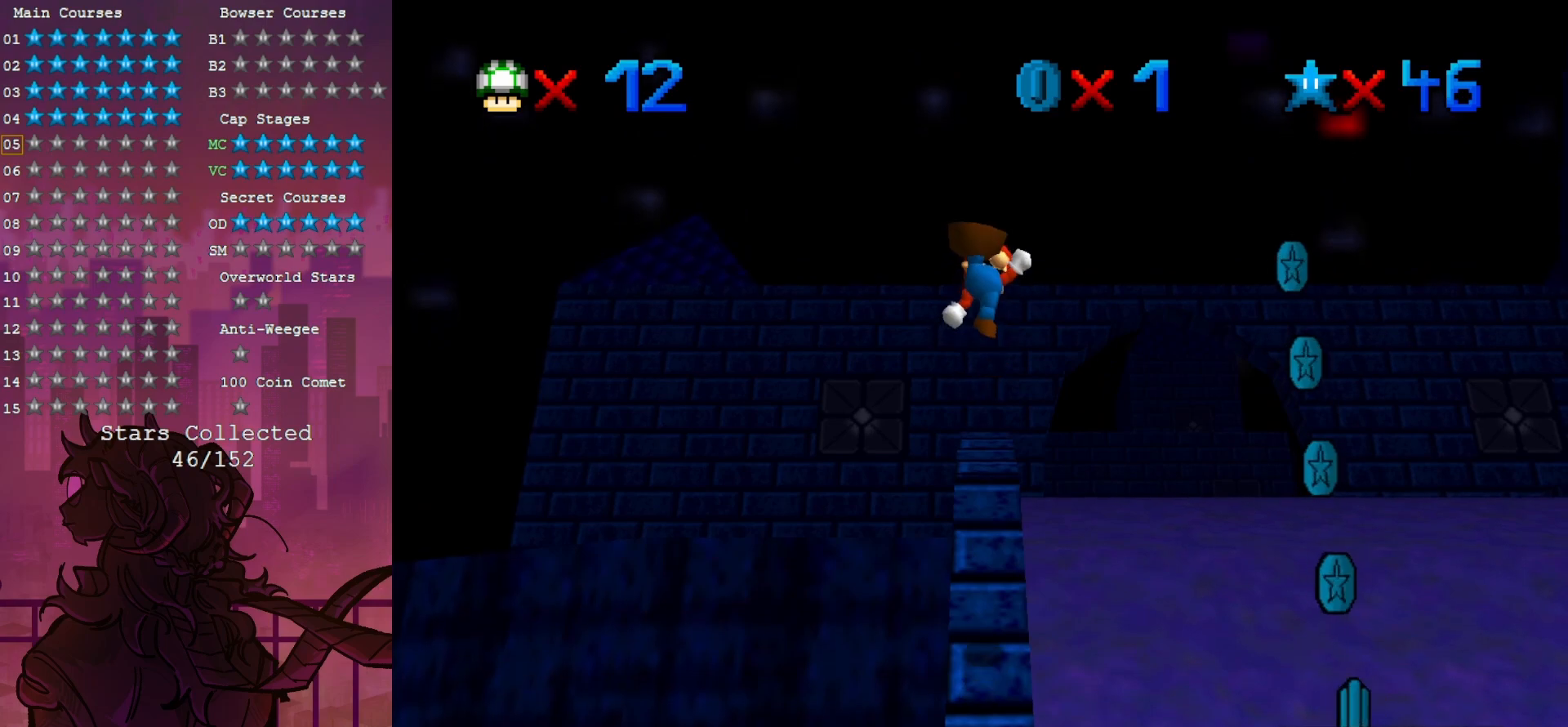
{"buttons": [], "left_stick": "up", "events": [[150, "B", "up"]]}
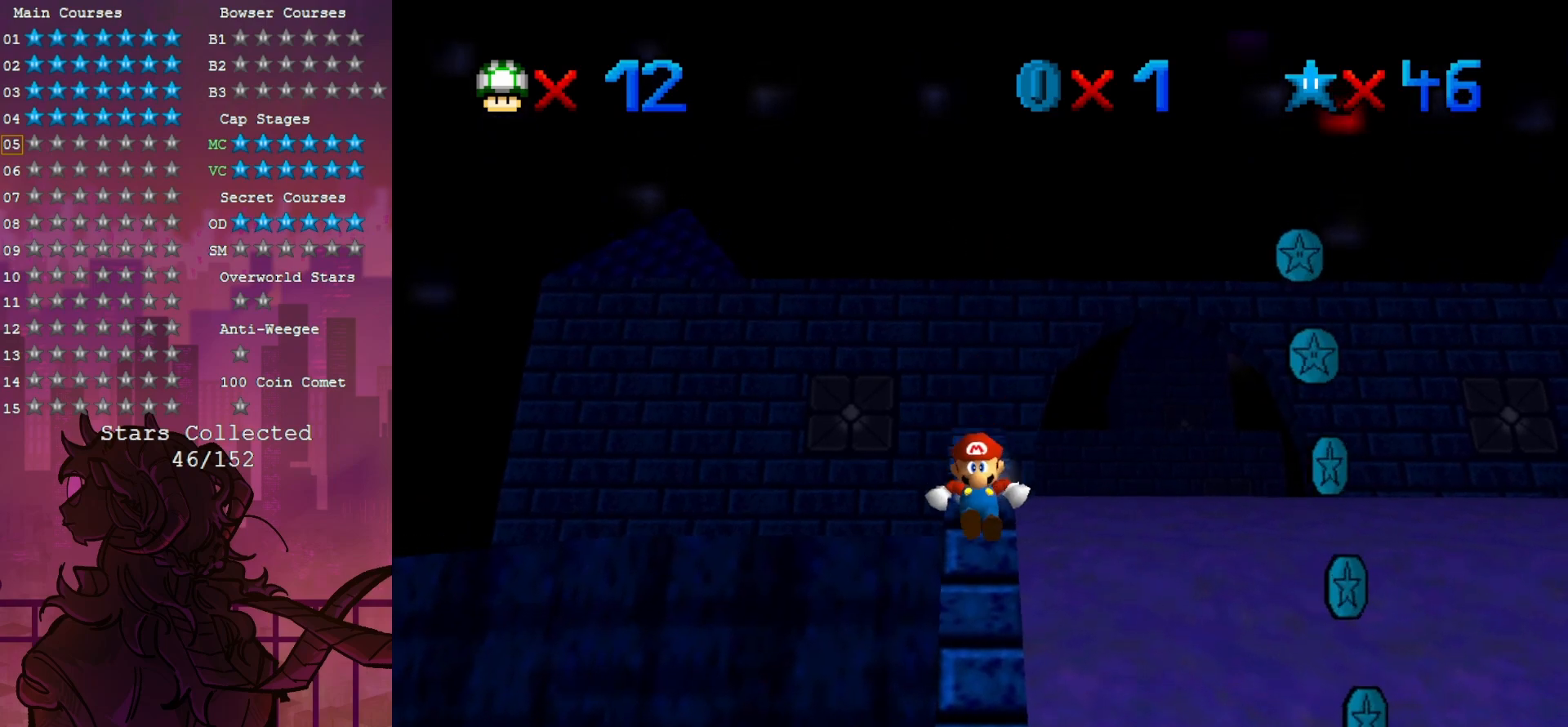
{"buttons": [], "left_stick": "up", "events": []}
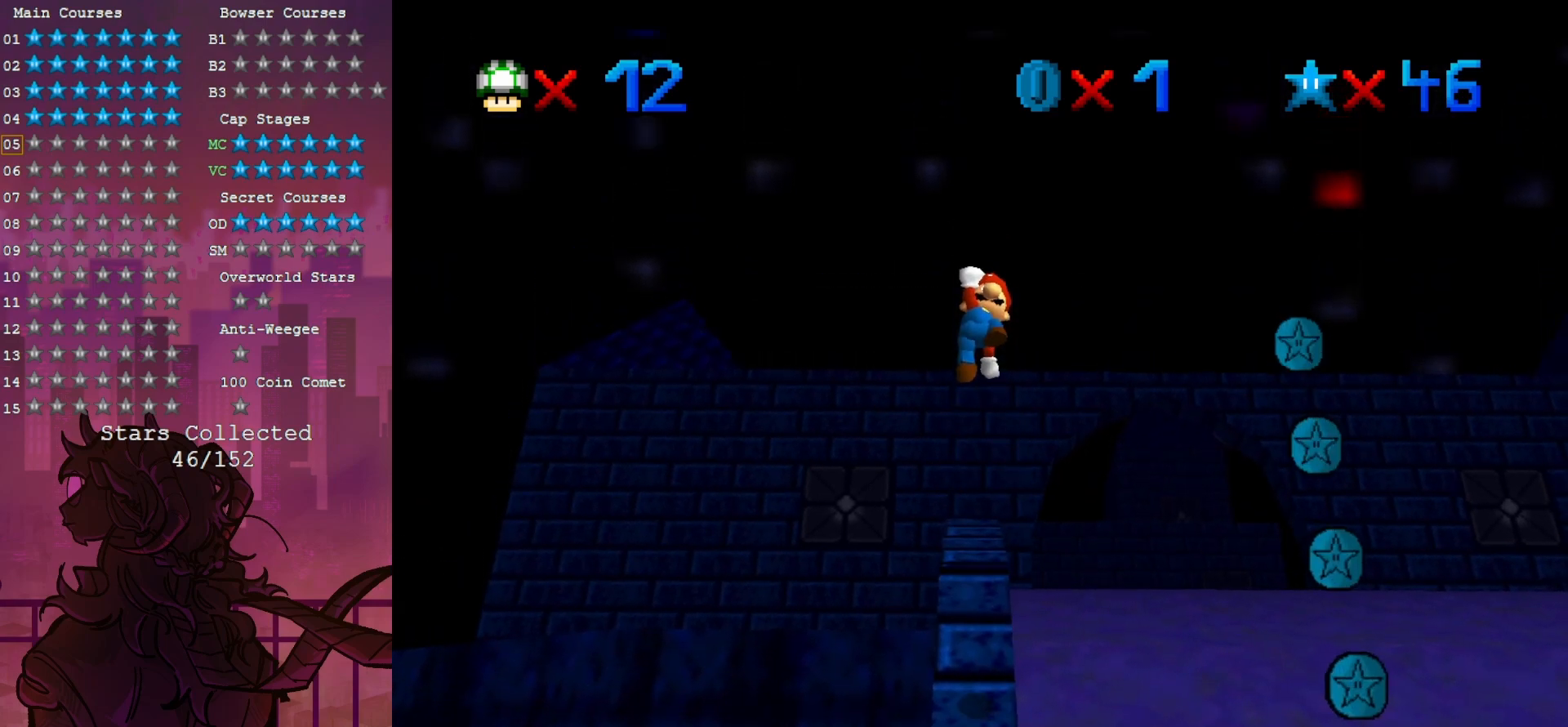
{"buttons": [], "left_stick": "up", "events": [[183, "B", "down"], [383, "B", "up"]]}
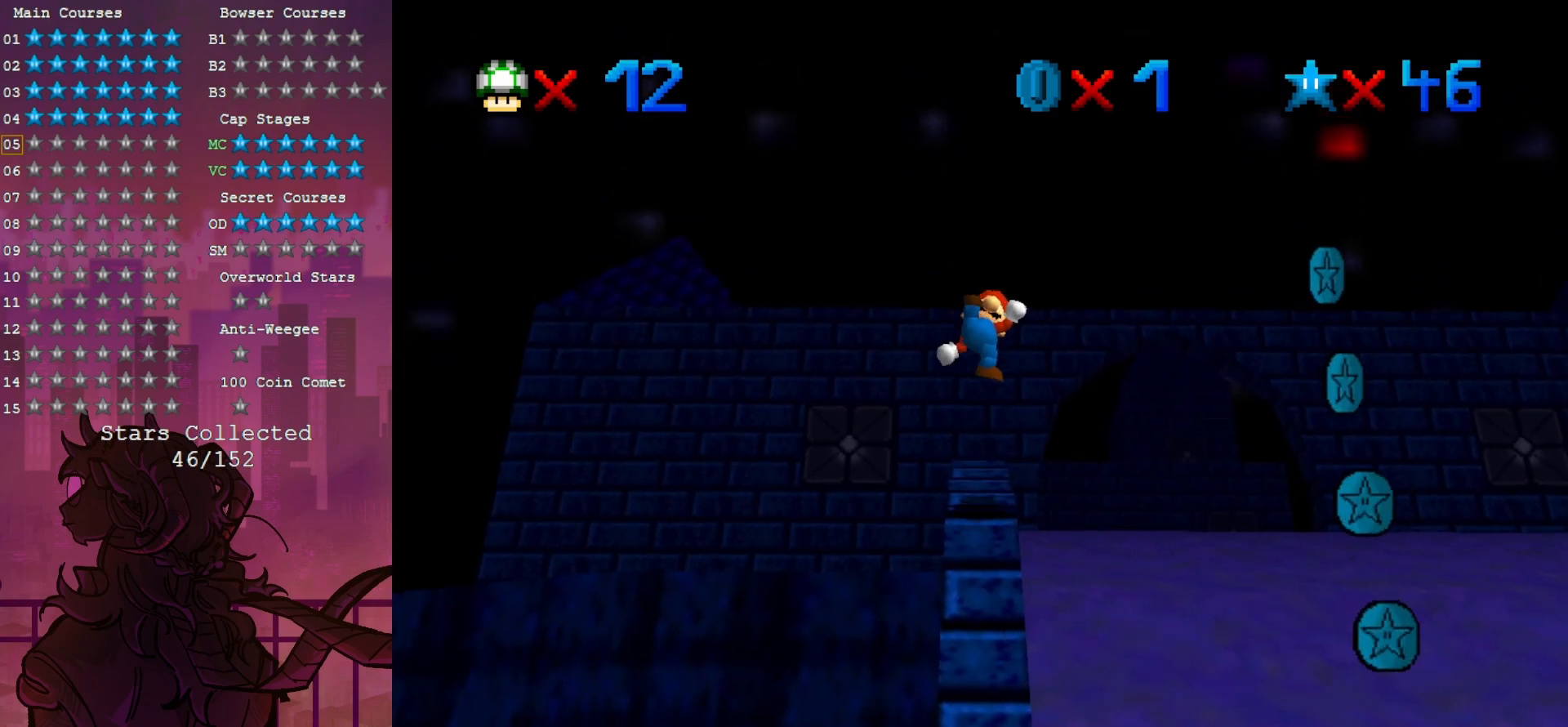
{"buttons": [], "left_stick": "up", "events": []}
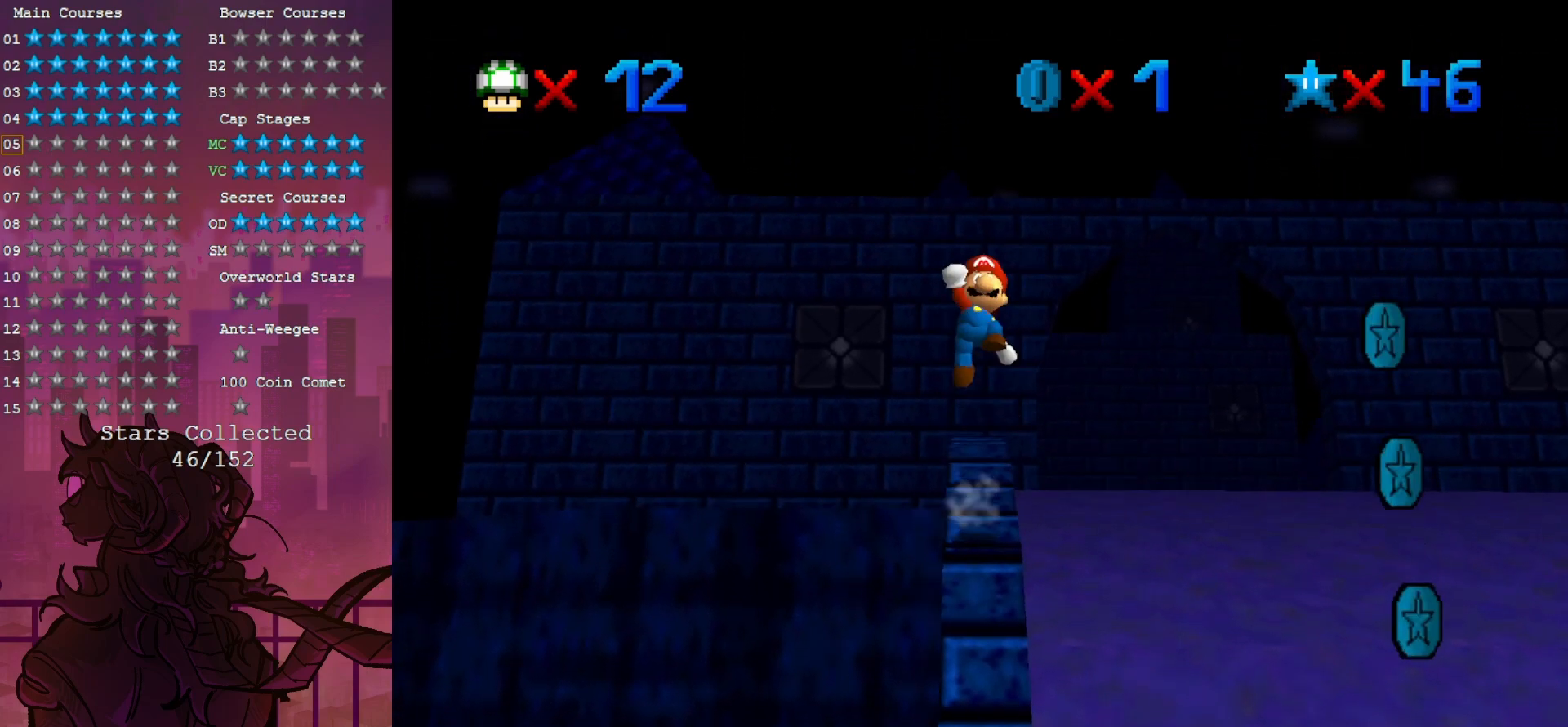
{"buttons": ["B"], "left_stick": "up", "events": [[400, "B", "down"]]}
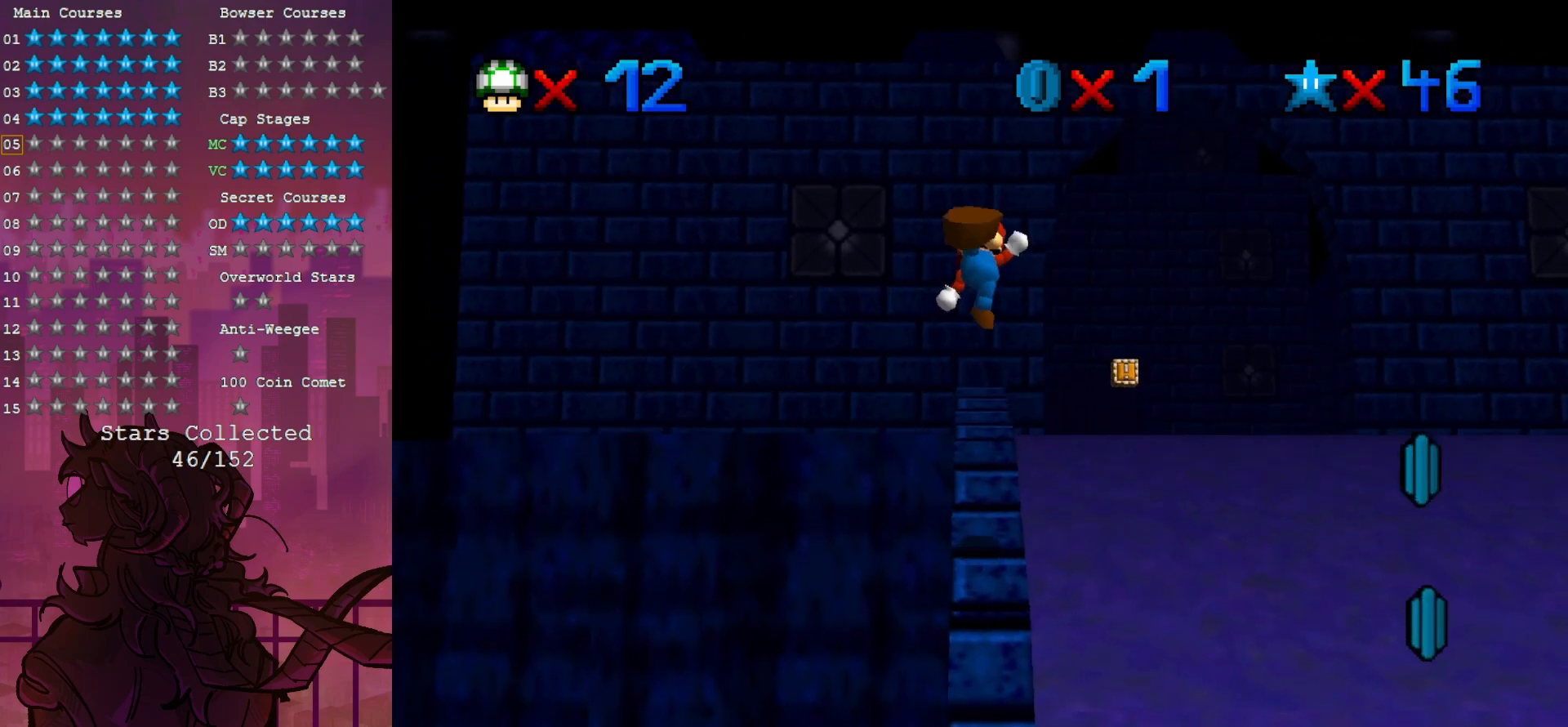
{"buttons": [], "left_stick": "up", "events": [[150, "B", "up"]]}
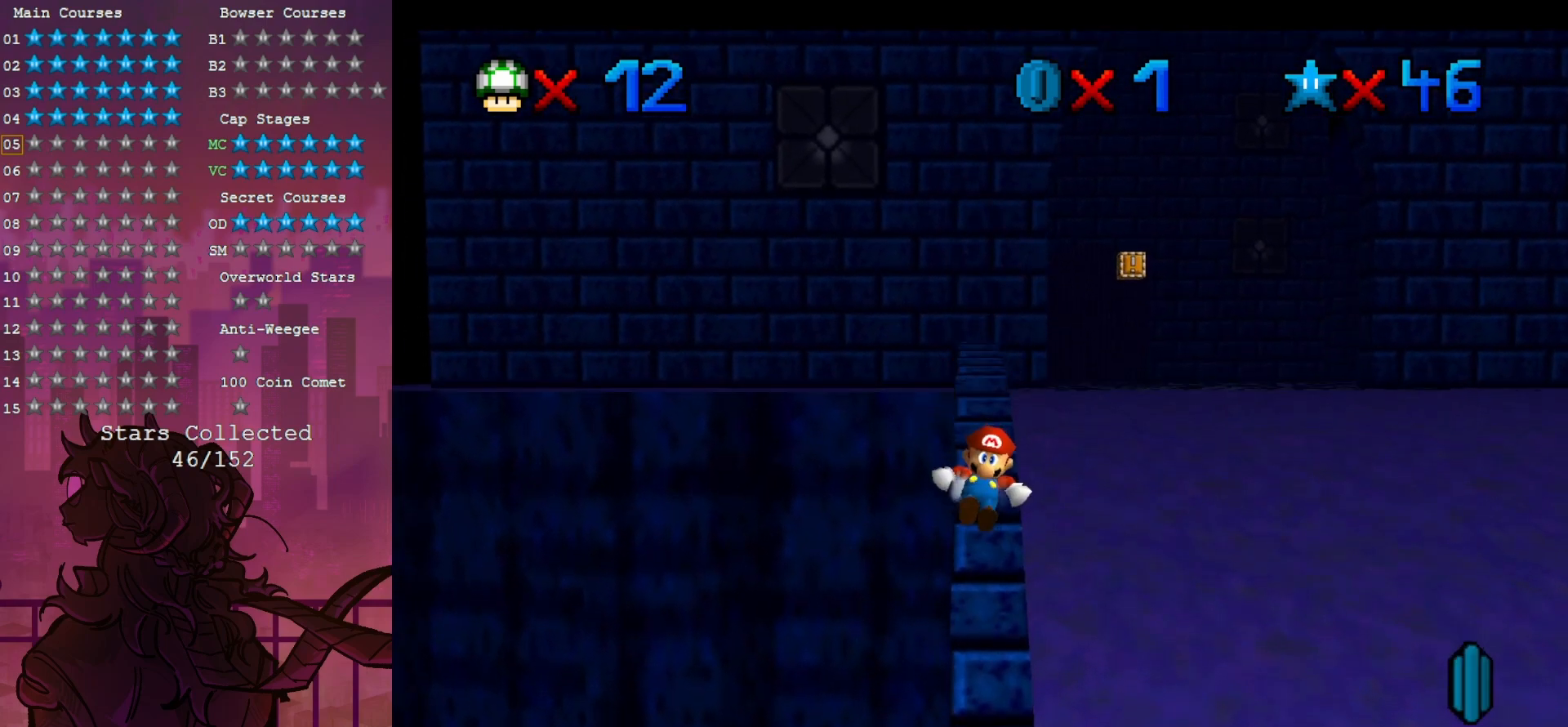
{"buttons": [], "left_stick": "up", "events": []}
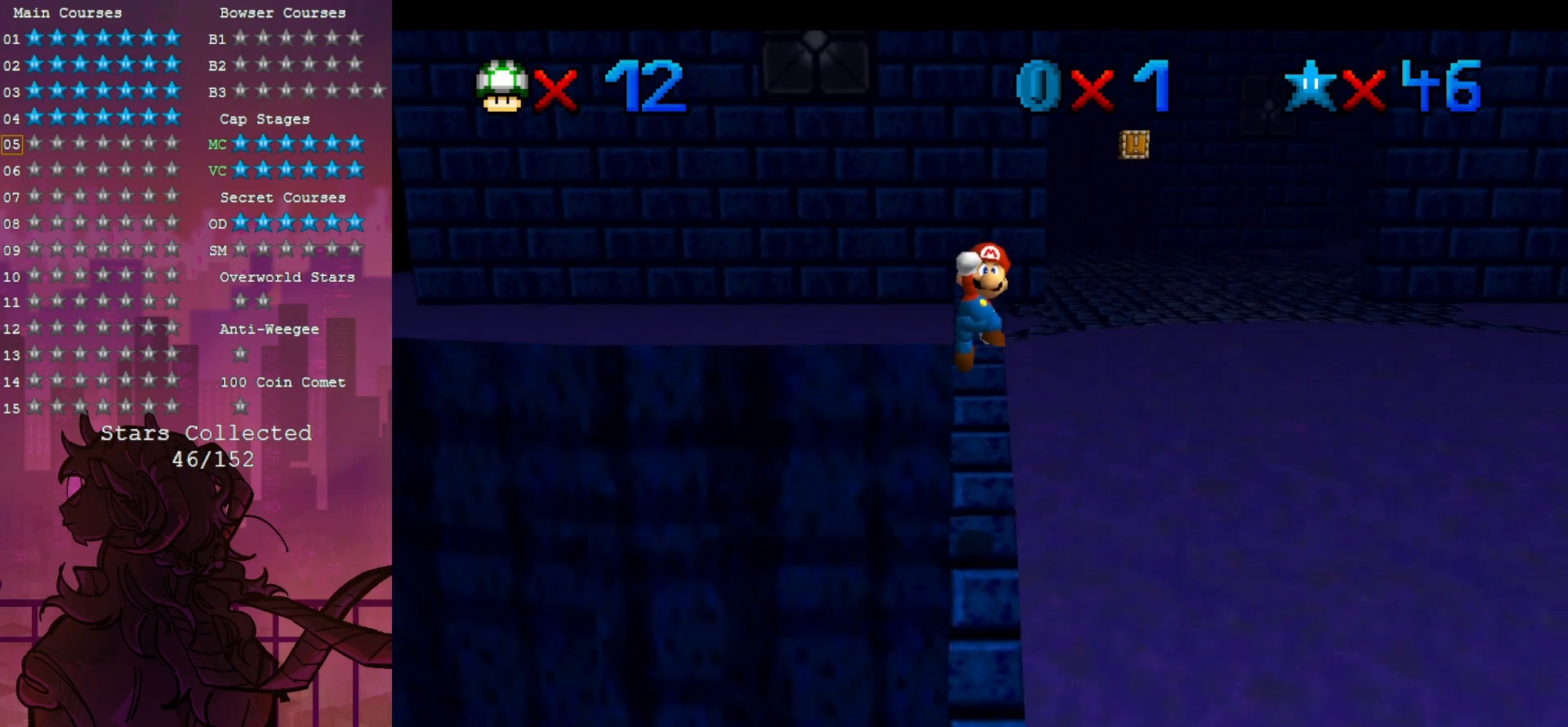
{"buttons": [], "left_stick": "up", "events": [[150, "B", "down"], [350, "B", "up"]]}
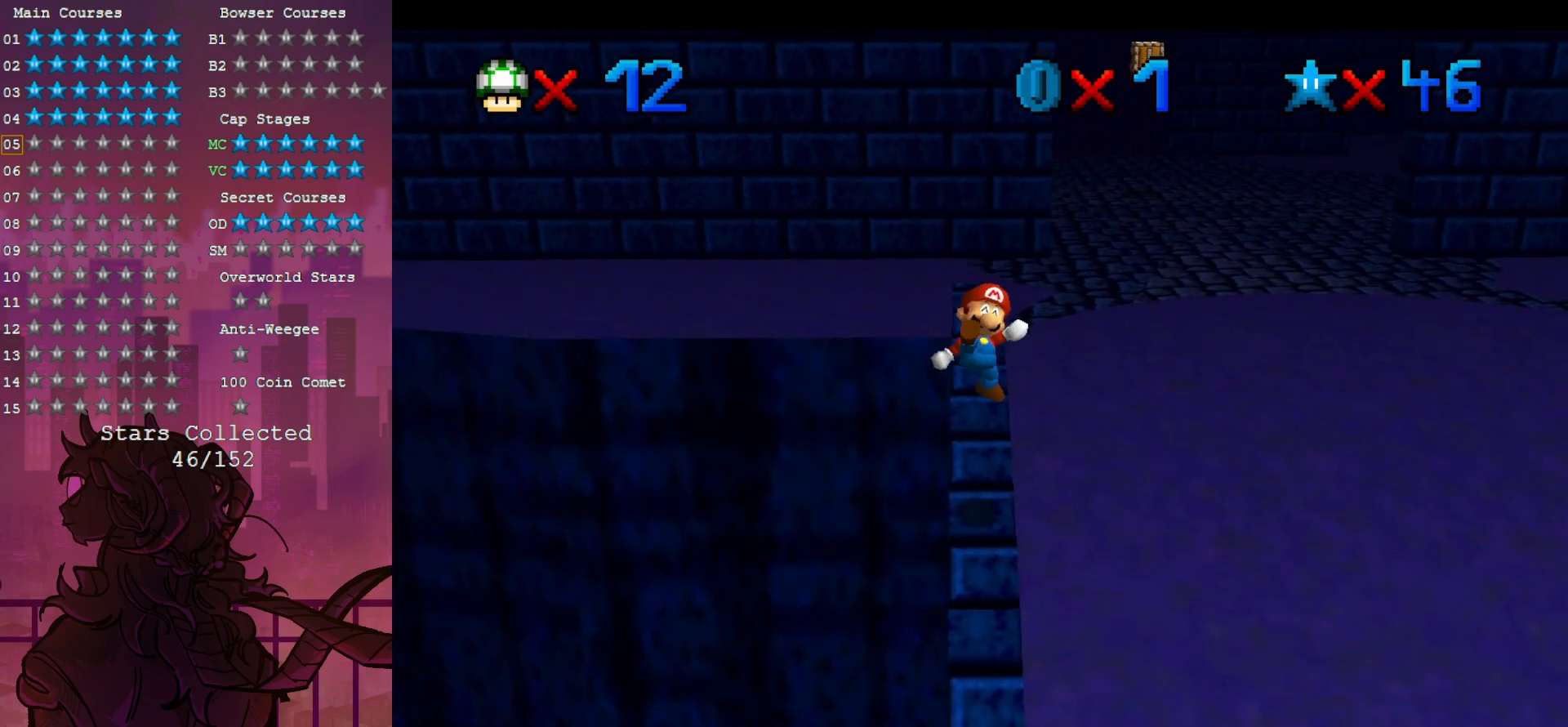
{"buttons": [], "left_stick": "up", "events": []}
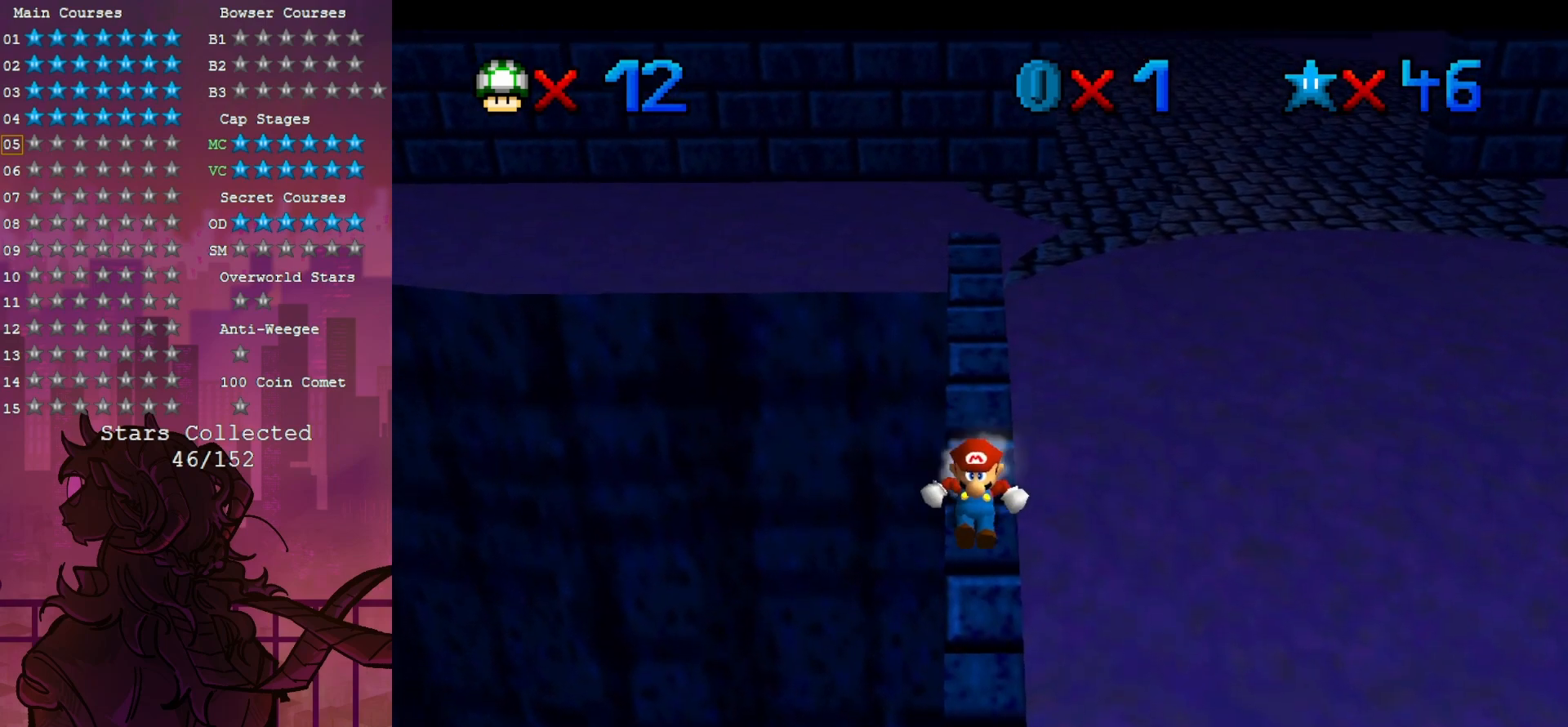
{"buttons": [], "left_stick": "up", "events": []}
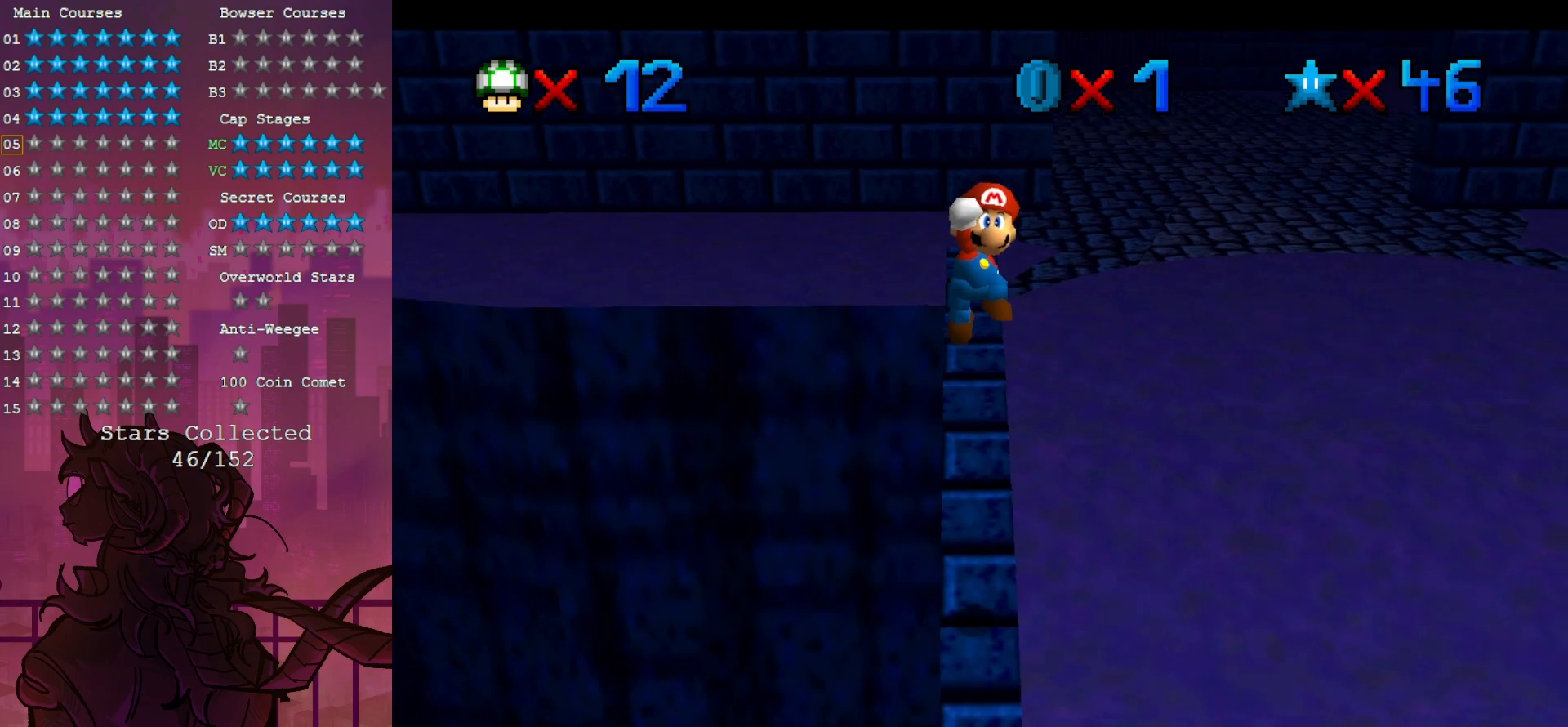
{"buttons": ["B"], "left_stick": "up", "events": [[350, "B", "down"]]}